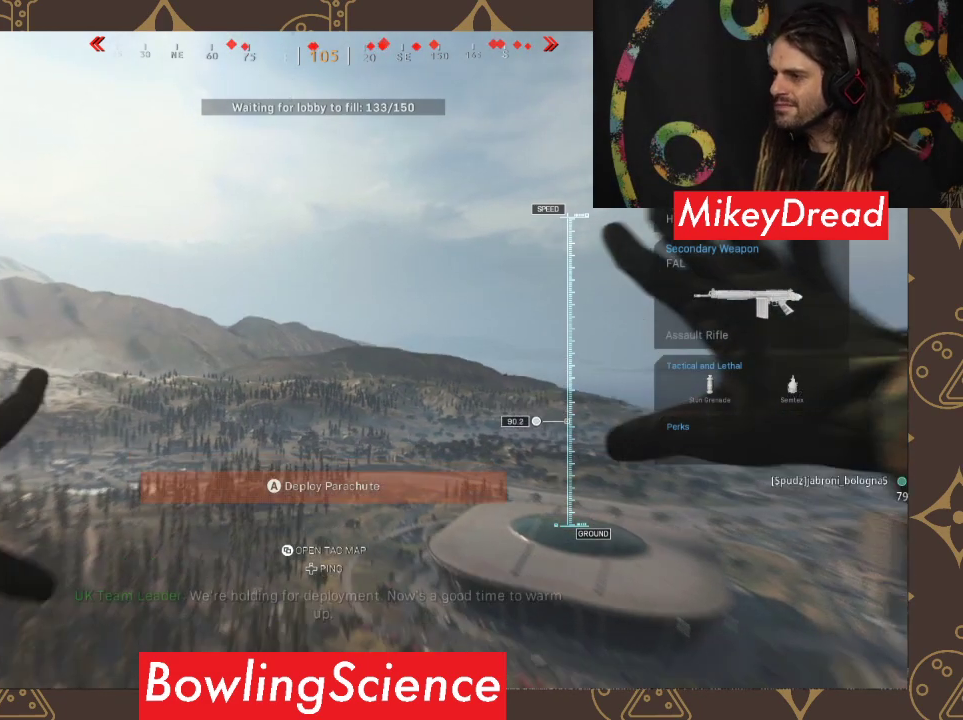
Gameplay with a controller (Xbox layout); each line is a JSON object with the inputs held at the frame after it. "events" lists button and stick changes between this image and that frame as [ms after this image, input, new state], when the widget could be followed in between.
{"buttons": [], "left_stick": "up", "right_stick": "down", "events": [[67, "right_stick", "down"], [200, "left_stick", "up"]]}
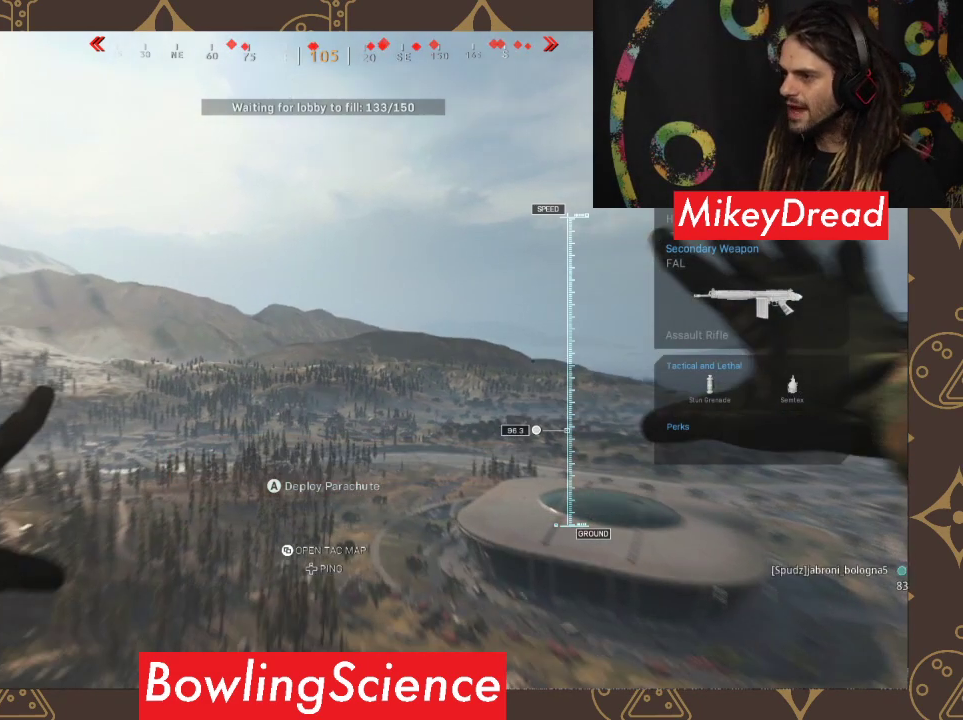
{"buttons": [], "left_stick": "up", "right_stick": "right", "events": [[133, "right_stick", "down-right"], [400, "right_stick", "right"]]}
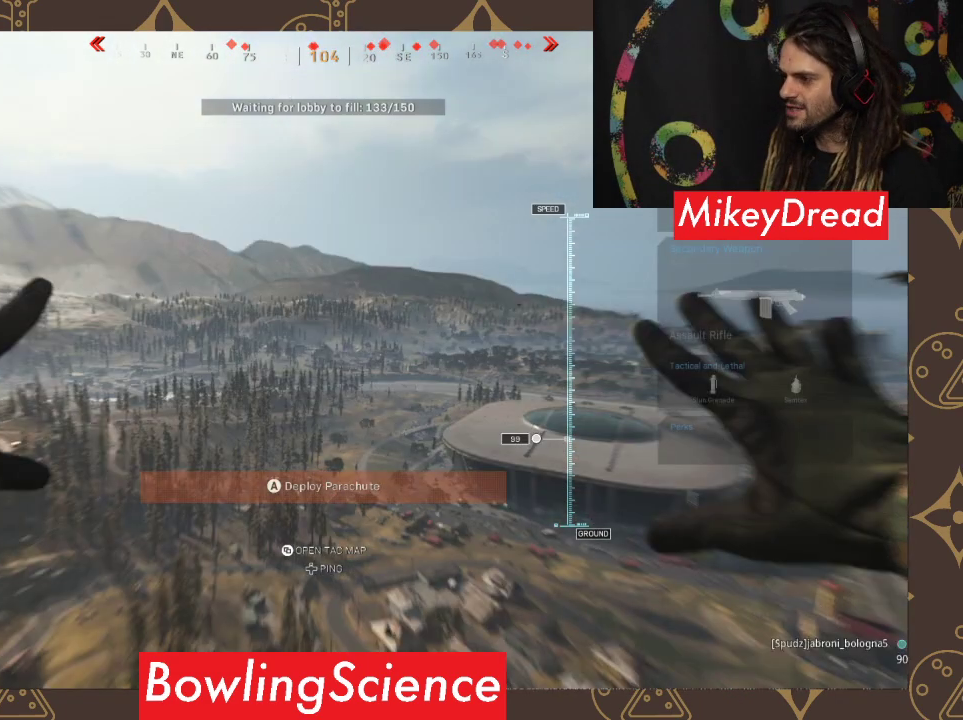
{"buttons": [], "left_stick": "up", "right_stick": "up-right", "events": [[67, "right_stick", "up-right"]]}
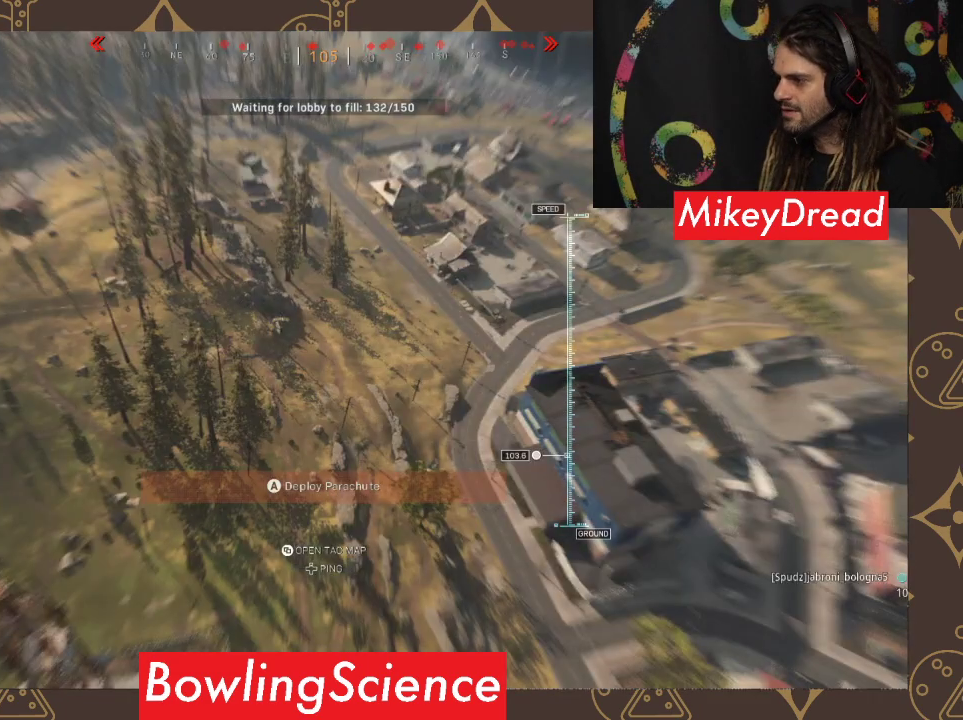
{"buttons": [], "left_stick": "up", "right_stick": "up-right", "events": []}
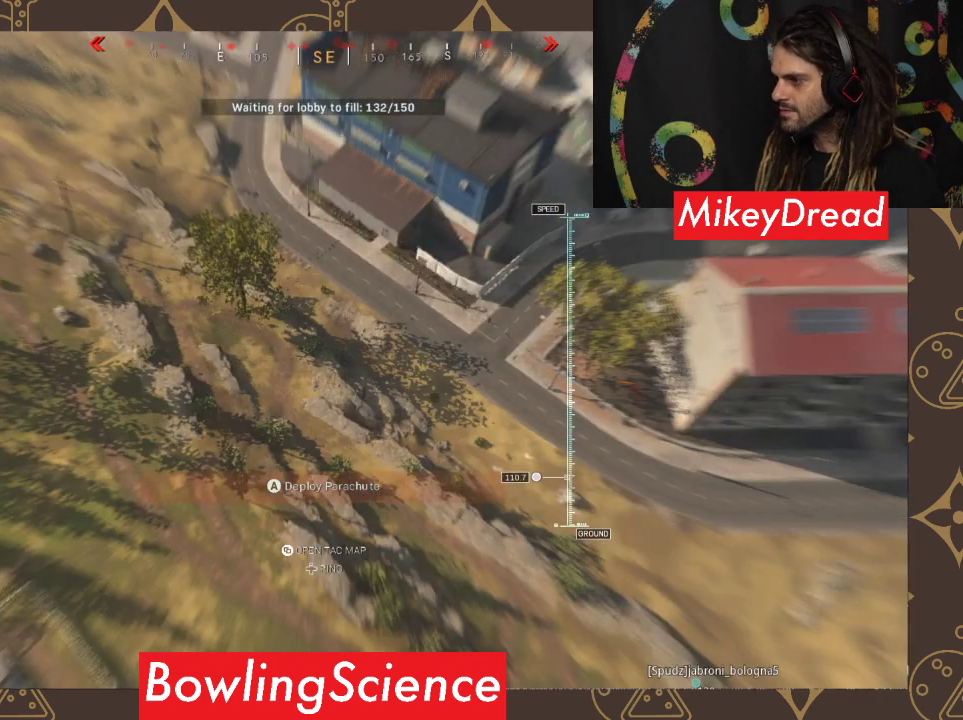
{"buttons": [], "left_stick": "up", "right_stick": "center", "events": [[200, "right_stick", "center"]]}
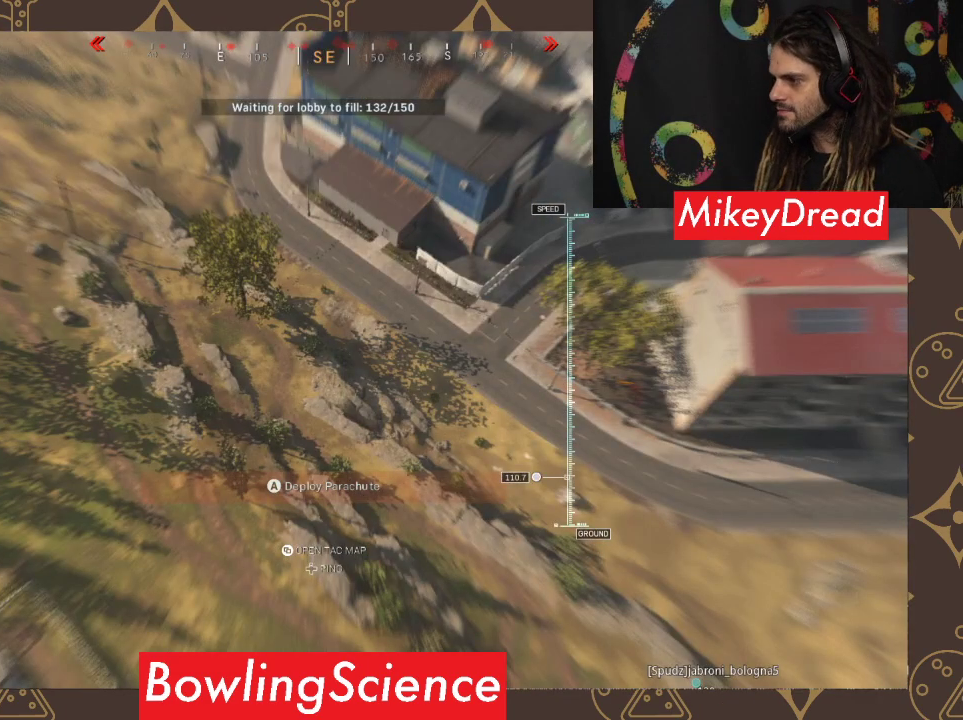
{"buttons": [], "left_stick": "up", "right_stick": "center", "events": []}
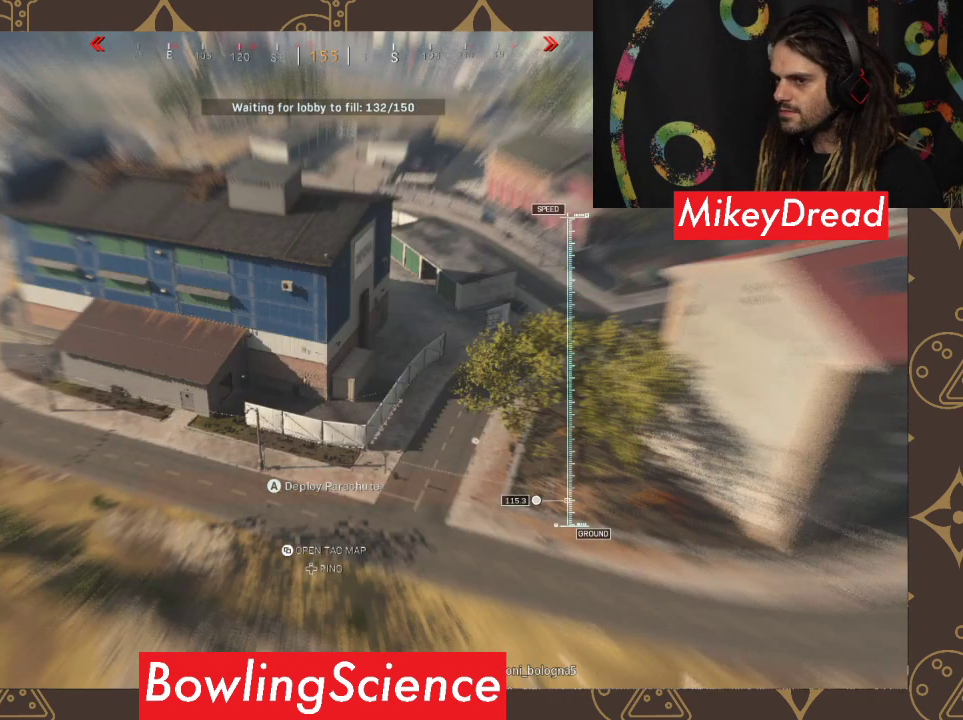
{"buttons": [], "left_stick": "up", "right_stick": "up-left", "events": [[500, "right_stick", "up-left"]]}
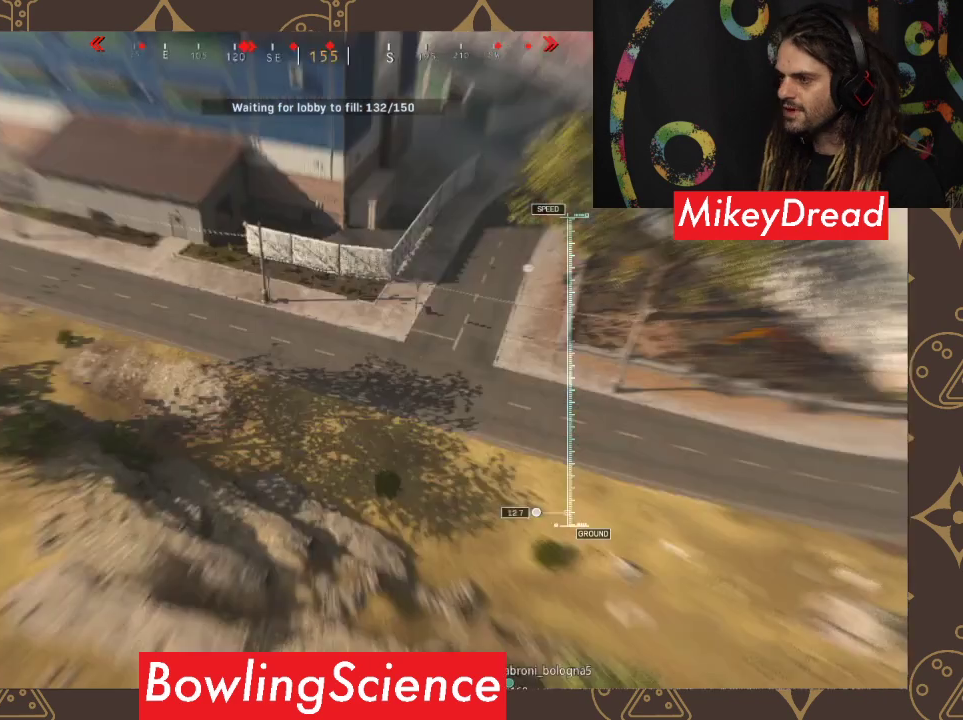
{"buttons": [], "left_stick": "up", "right_stick": "center", "events": [[367, "right_stick", "center"]]}
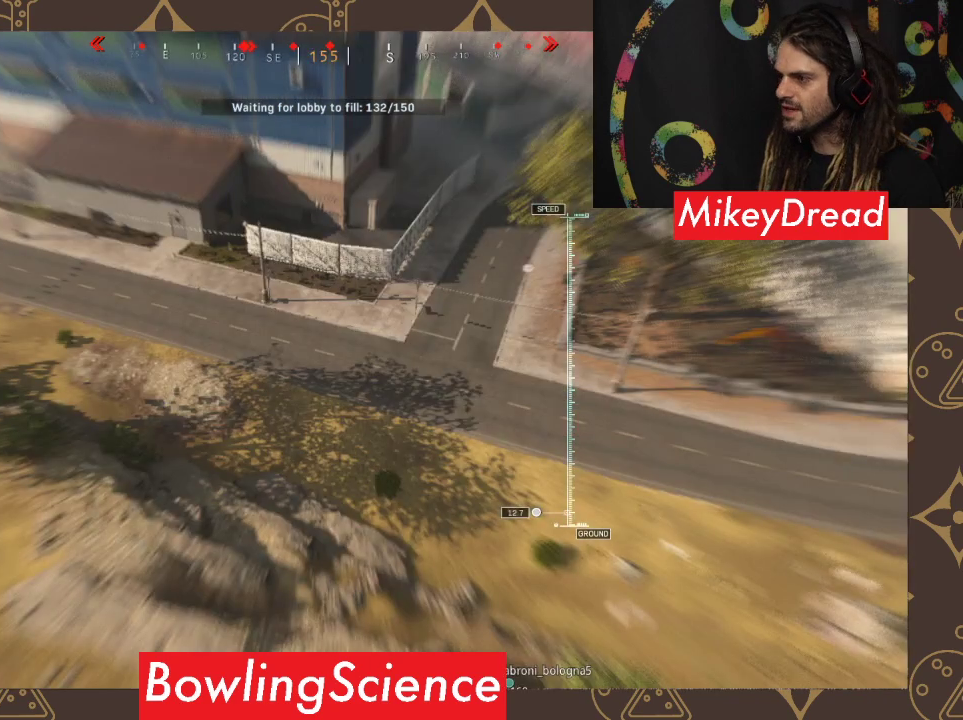
{"buttons": [], "left_stick": "up", "right_stick": "left", "events": [[367, "right_stick", "left"]]}
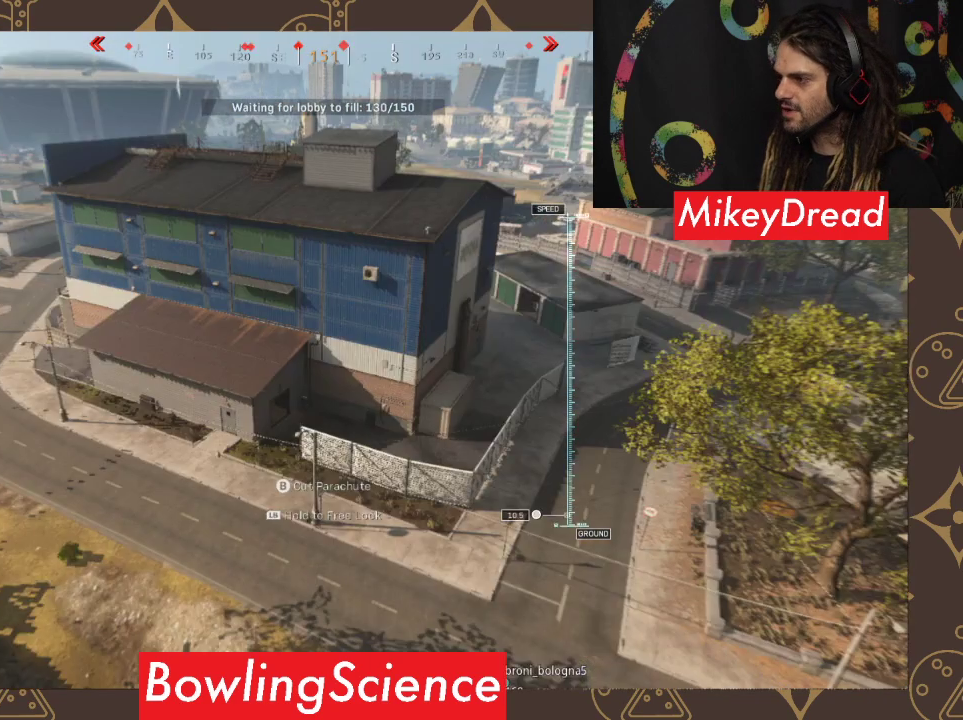
{"buttons": [], "left_stick": "up-right", "right_stick": "up", "events": [[333, "left_stick", "up-right"], [333, "right_stick", "center"], [400, "right_stick", "up"]]}
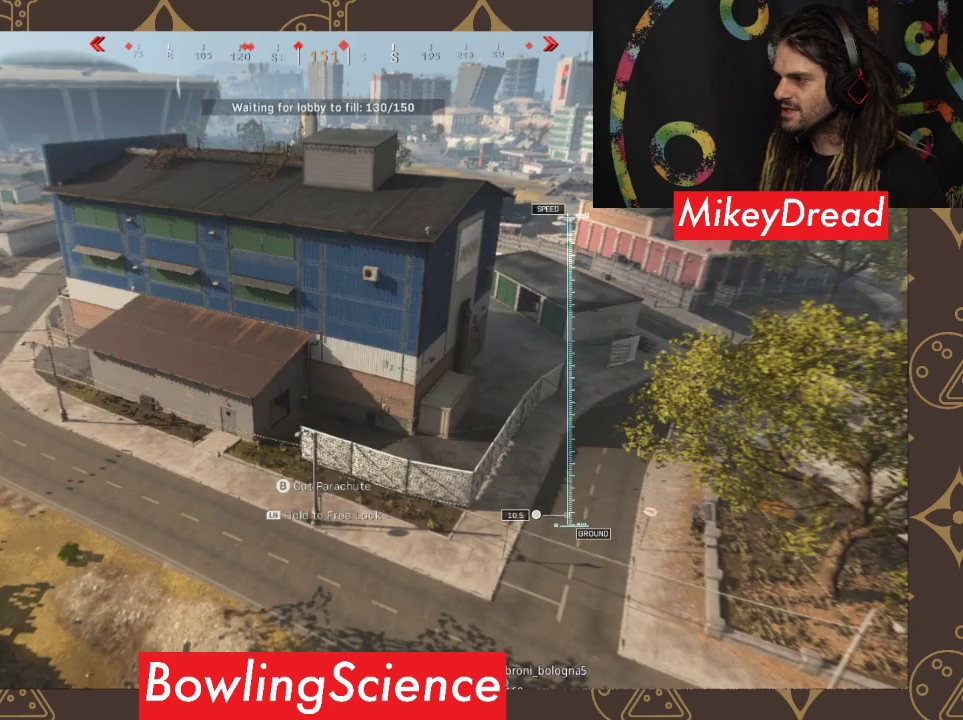
{"buttons": [], "left_stick": "up-left", "right_stick": "left", "events": [[333, "left_stick", "up-left"], [333, "right_stick", "left"]]}
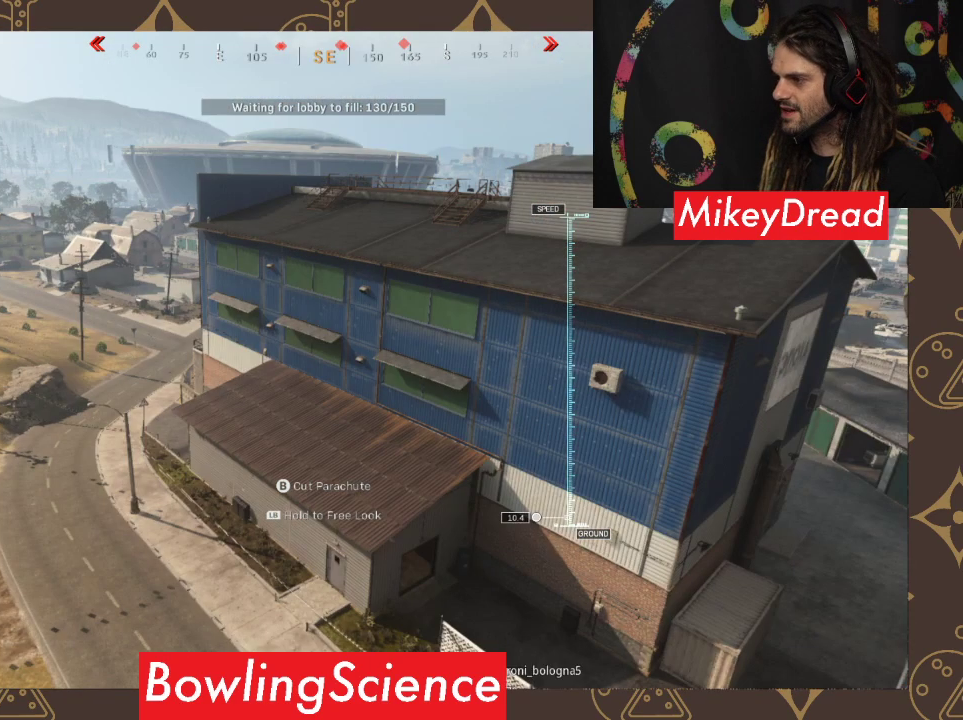
{"buttons": [], "left_stick": "up-right", "right_stick": "left", "events": [[267, "left_stick", "up-right"]]}
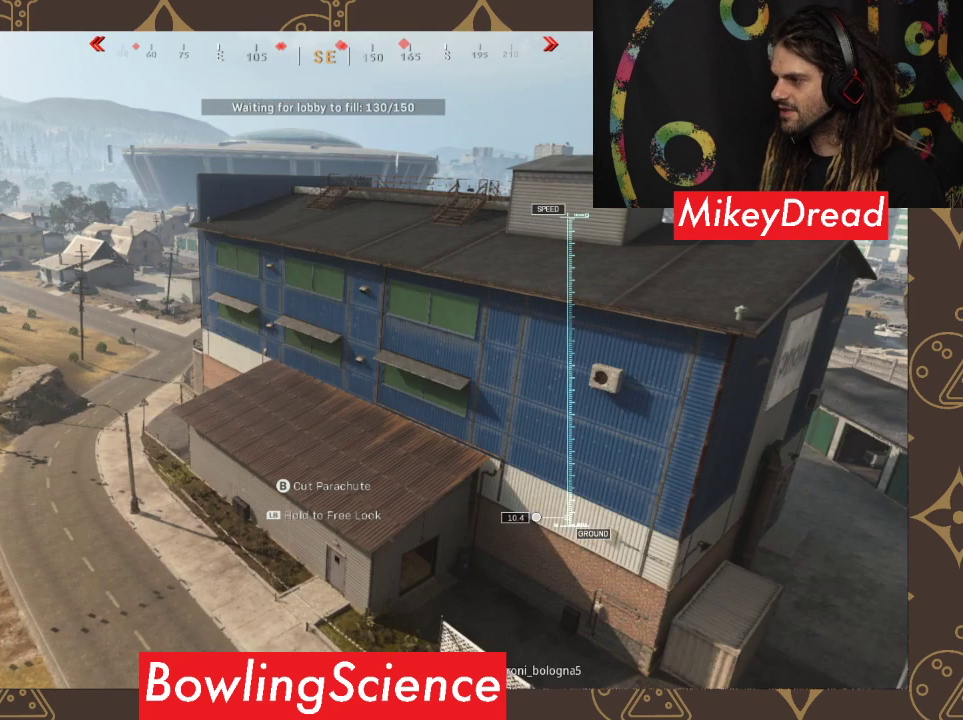
{"buttons": [], "left_stick": "center", "right_stick": "left", "events": [[167, "left_stick", "center"]]}
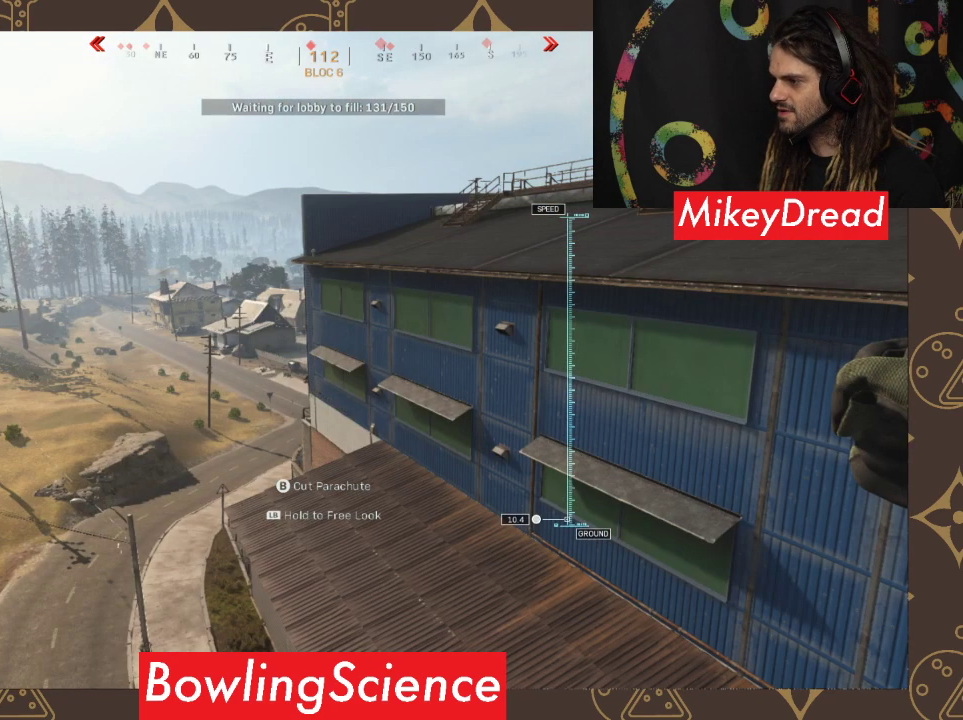
{"buttons": [], "left_stick": "center", "right_stick": "center", "events": [[67, "left_stick", "up-left"], [67, "right_stick", "center"], [467, "left_stick", "center"]]}
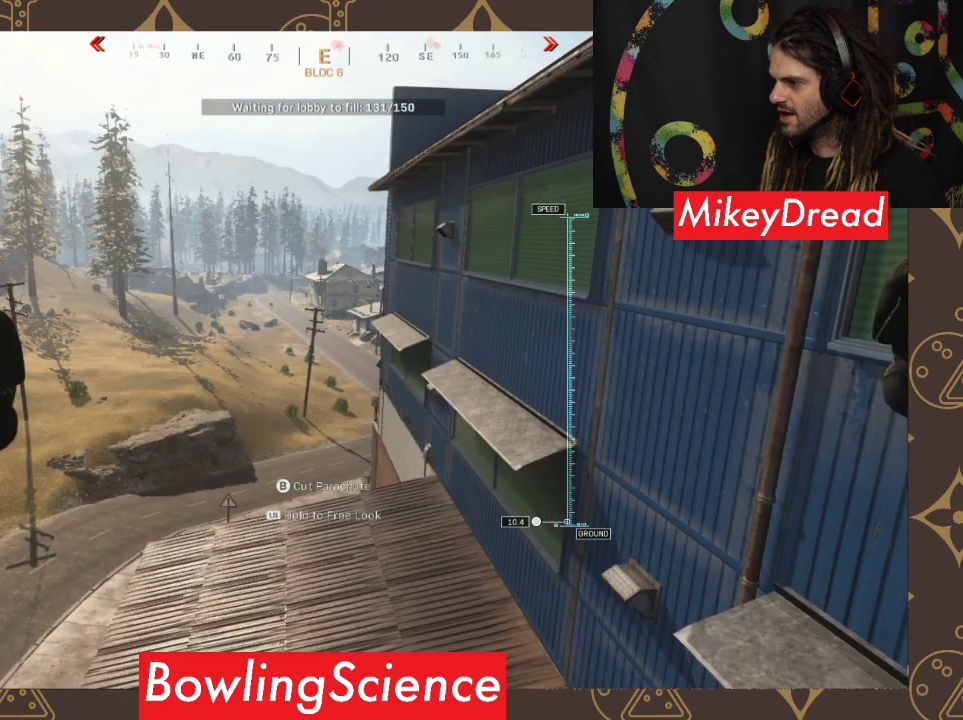
{"buttons": [], "left_stick": "right", "right_stick": "down-left", "events": [[367, "left_stick", "right"], [367, "right_stick", "down-left"]]}
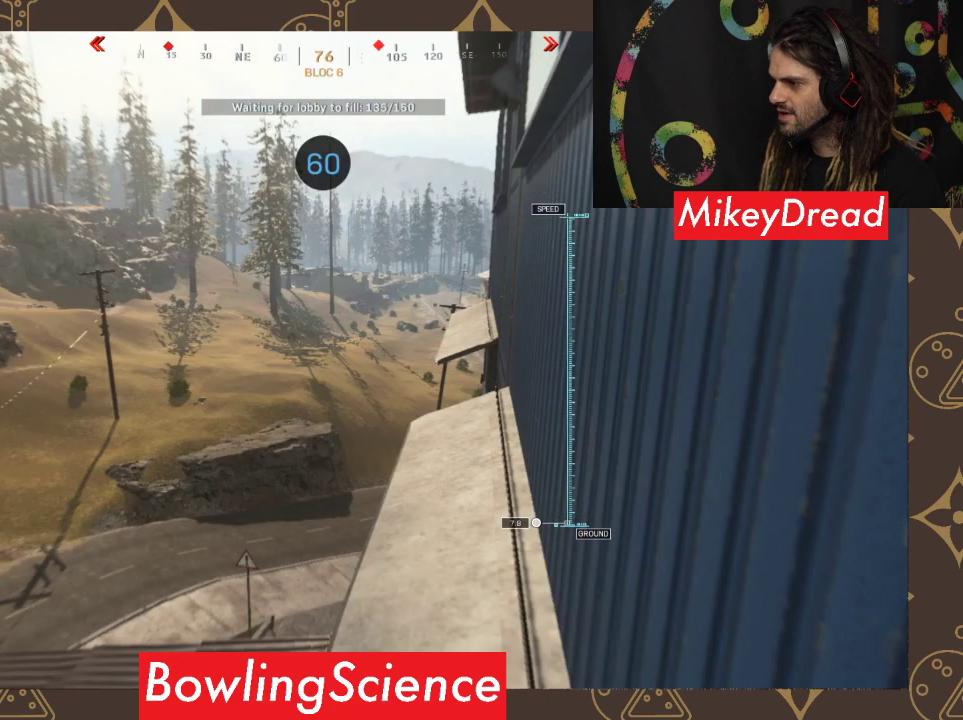
{"buttons": [], "left_stick": "right", "right_stick": "down-left", "events": []}
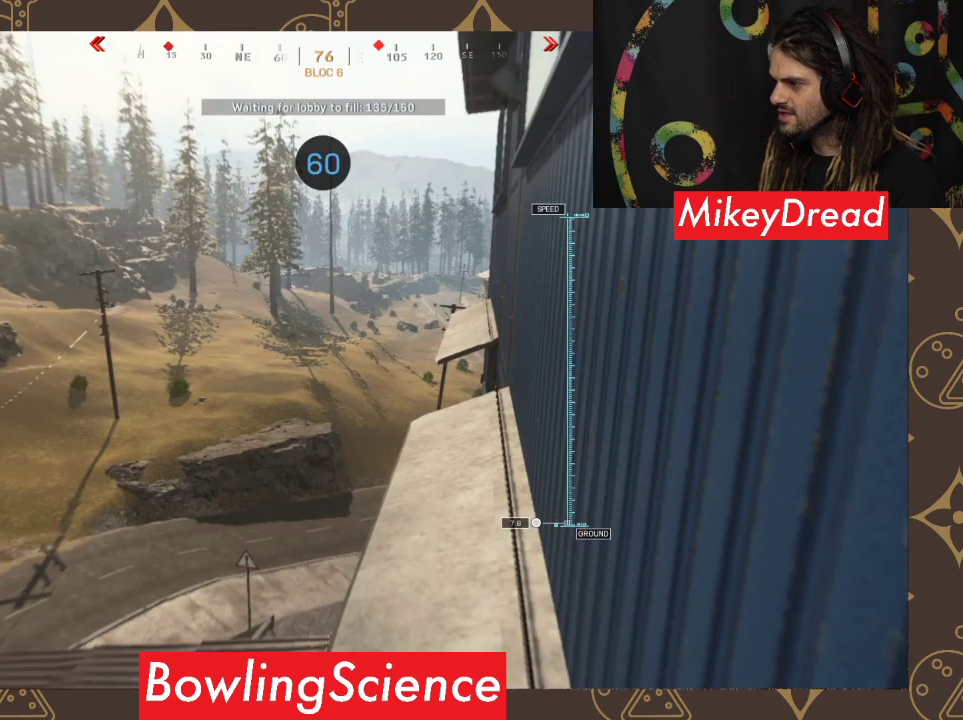
{"buttons": [], "left_stick": "center", "right_stick": "center", "events": [[133, "left_stick", "center"], [133, "right_stick", "center"]]}
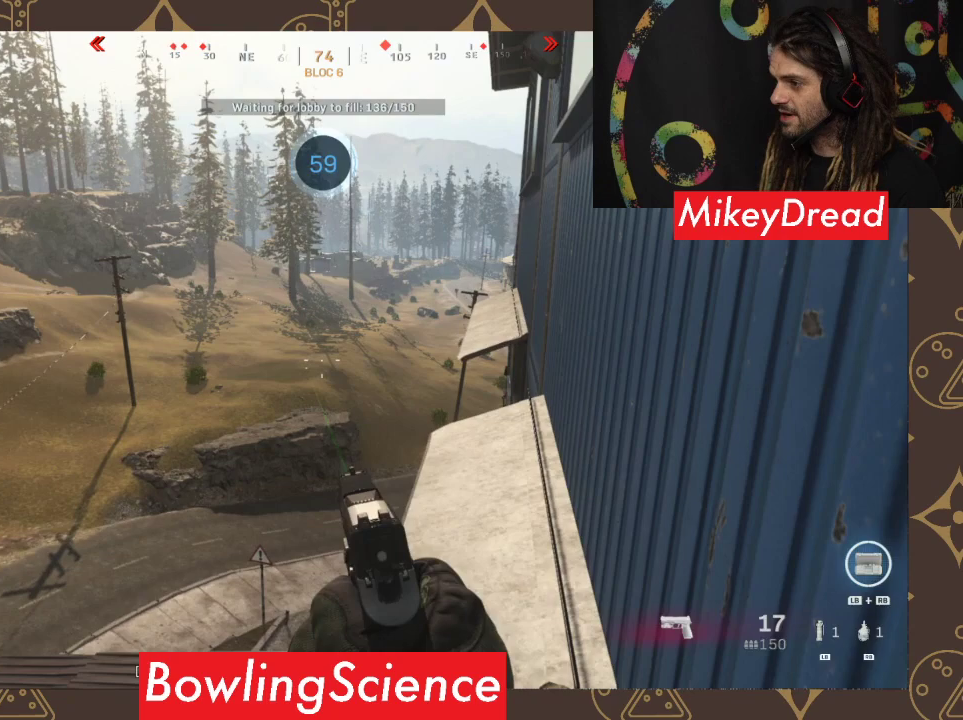
{"buttons": [], "left_stick": "up-left", "right_stick": "left", "events": [[33, "right_stick", "up-right"], [400, "left_stick", "up-left"], [400, "right_stick", "left"]]}
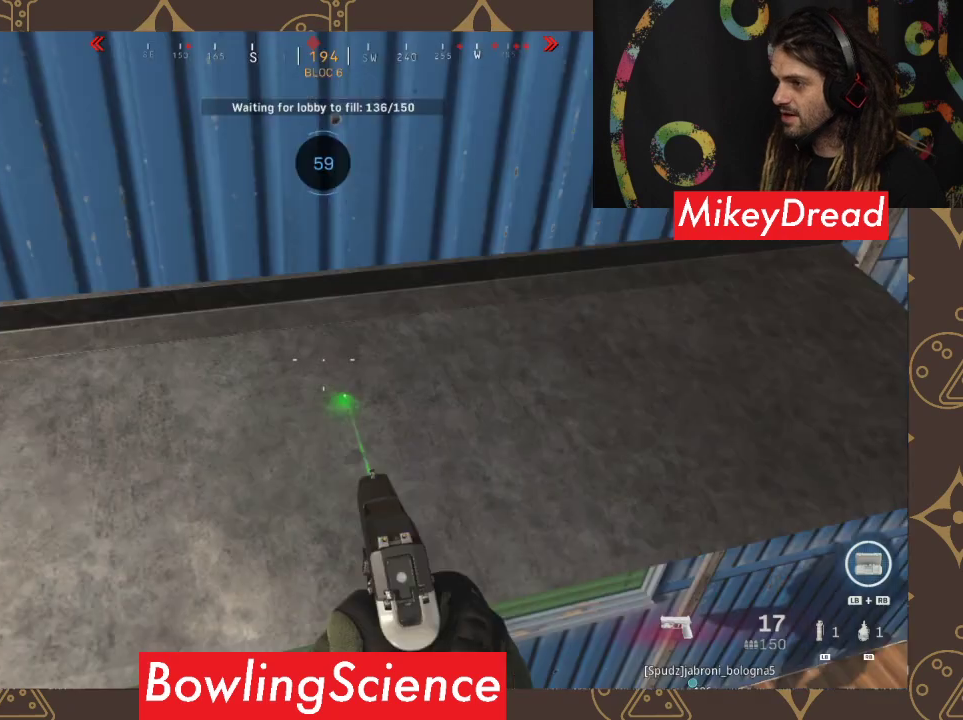
{"buttons": [], "left_stick": "up", "right_stick": "center", "events": [[167, "left_stick", "up"], [167, "right_stick", "center"]]}
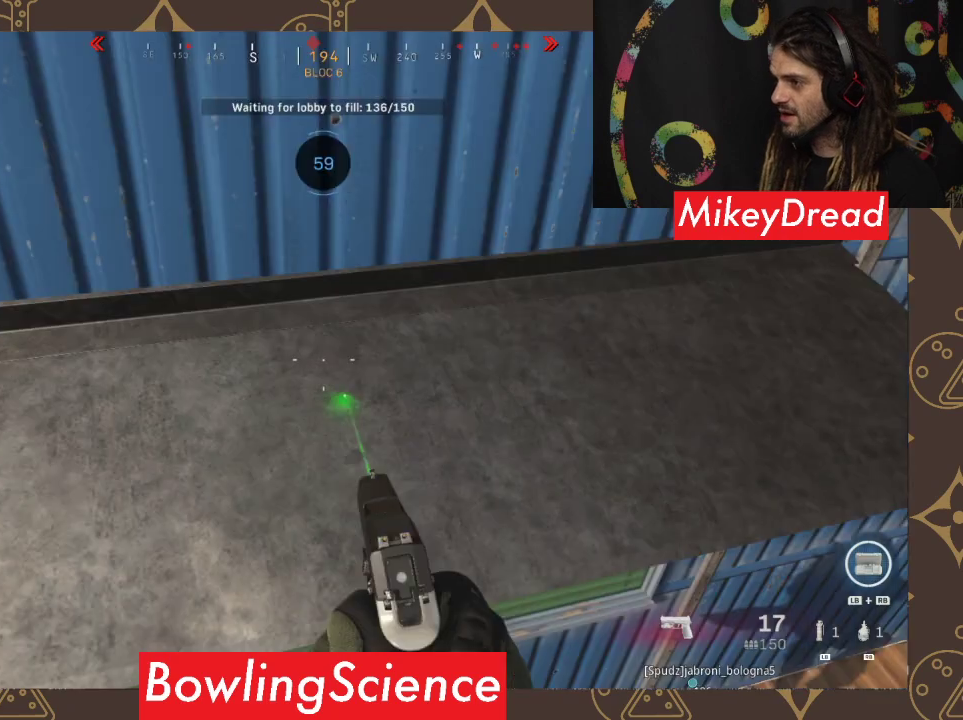
{"buttons": [], "left_stick": "up", "right_stick": "center", "events": [[167, "L3", "down"], [500, "L3", "up"]]}
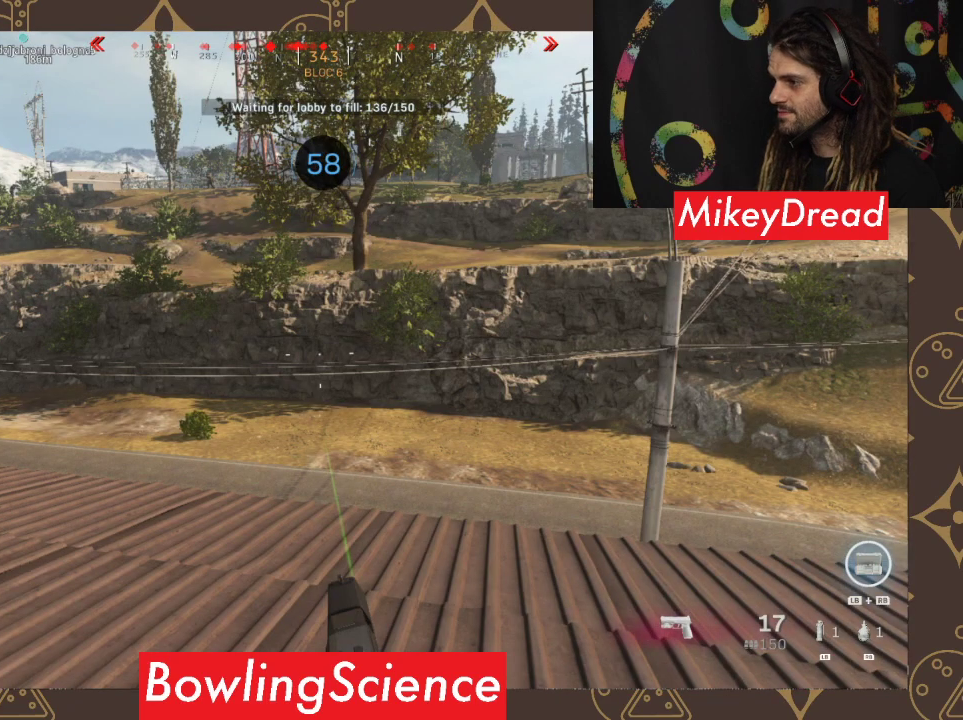
{"buttons": ["L2"], "left_stick": "up", "right_stick": "right", "events": [[433, "L2", "down"], [500, "right_stick", "right"]]}
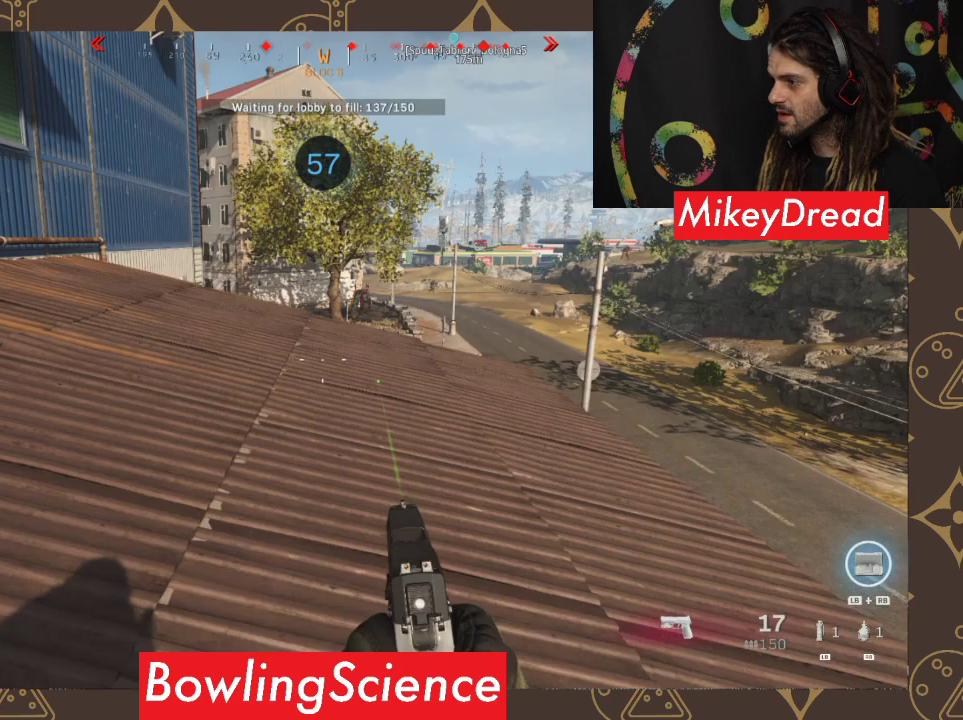
{"buttons": ["L2"], "left_stick": "up", "right_stick": "center", "events": [[300, "right_stick", "center"]]}
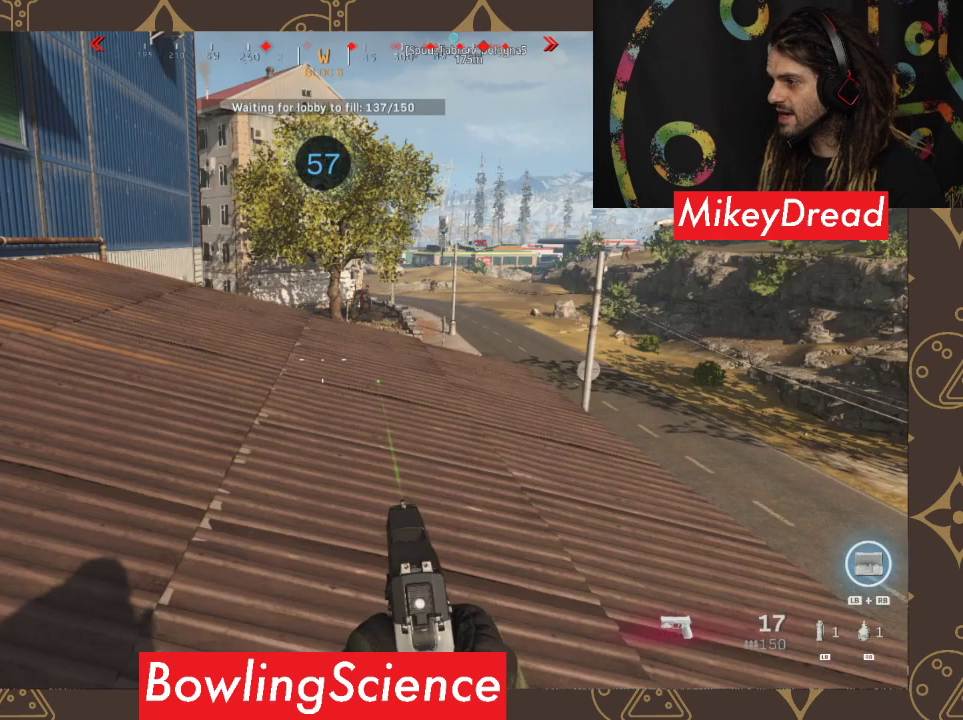
{"buttons": ["L2"], "left_stick": "center", "right_stick": "right", "events": [[233, "left_stick", "center"], [267, "right_stick", "right"]]}
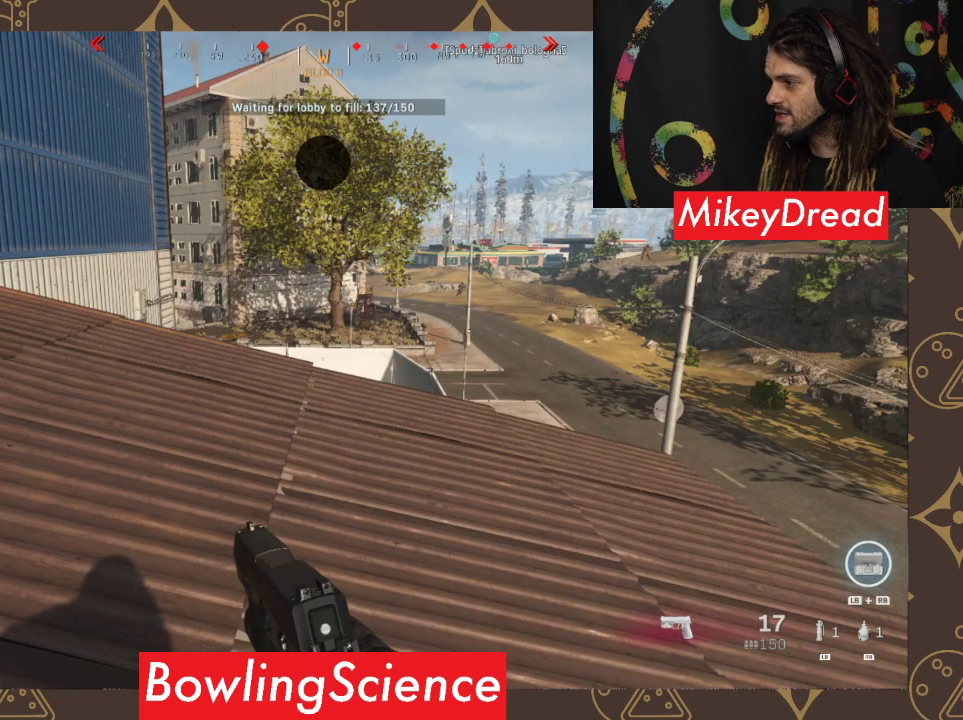
{"buttons": ["L2"], "left_stick": "center", "right_stick": "up-right", "events": [[100, "right_stick", "center"], [467, "right_stick", "up-right"]]}
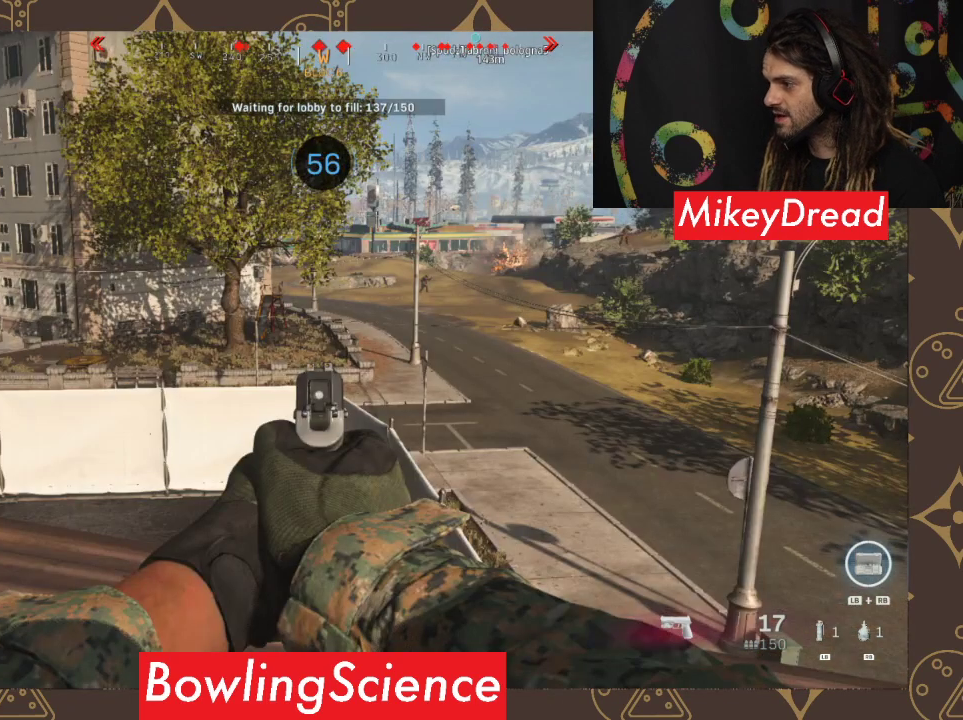
{"buttons": ["L2"], "left_stick": "center", "right_stick": "up-right", "events": []}
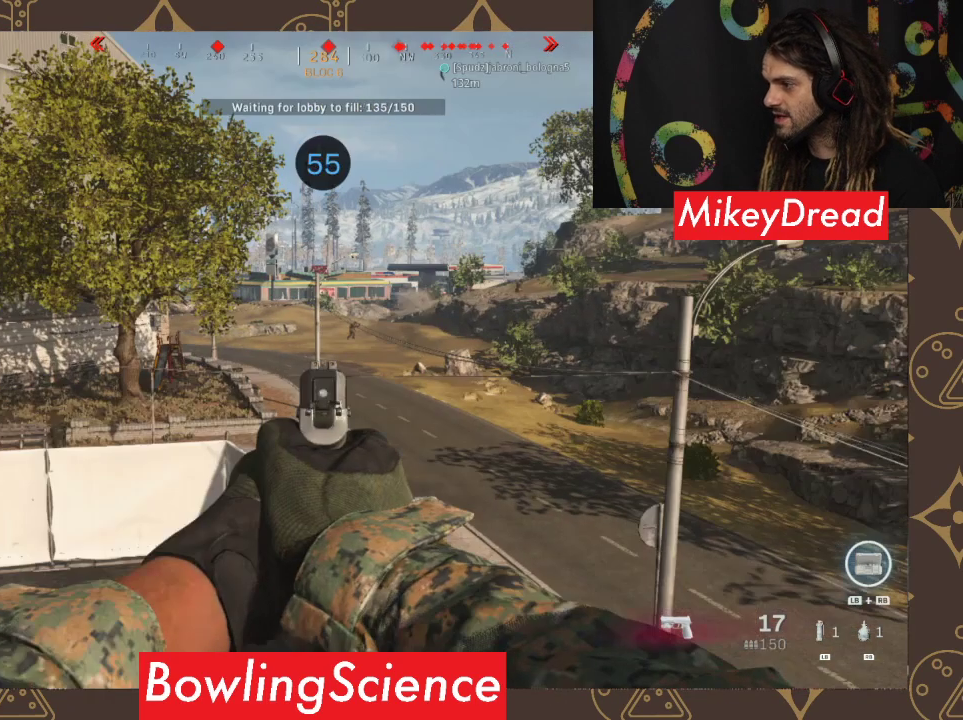
{"buttons": ["L2"], "left_stick": "center", "right_stick": "up-right", "events": []}
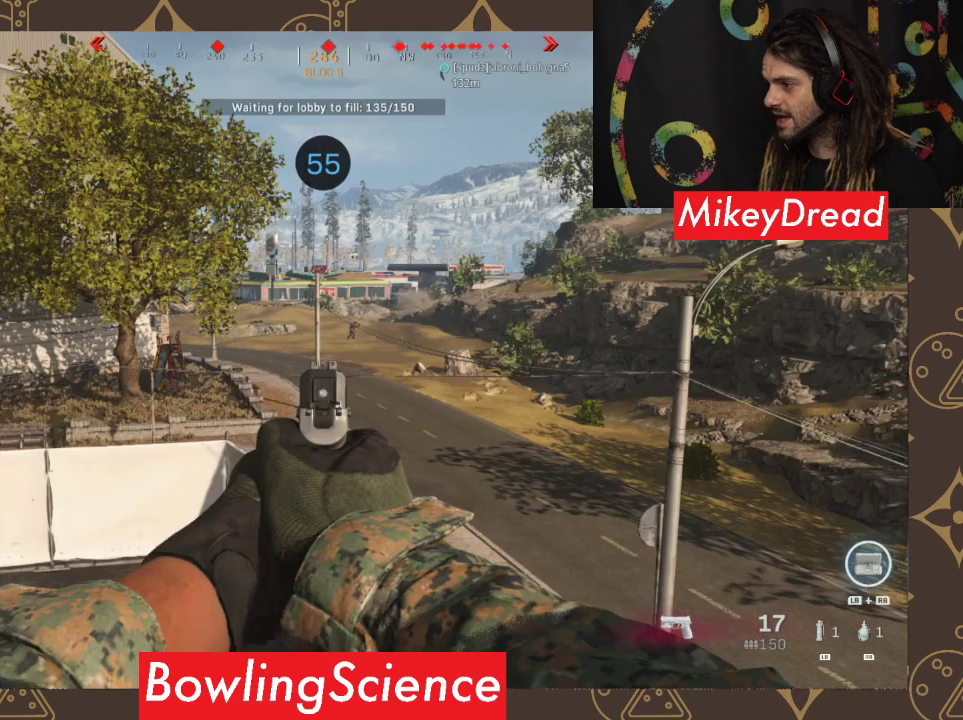
{"buttons": ["L2"], "left_stick": "center", "right_stick": "center", "events": [[467, "right_stick", "center"]]}
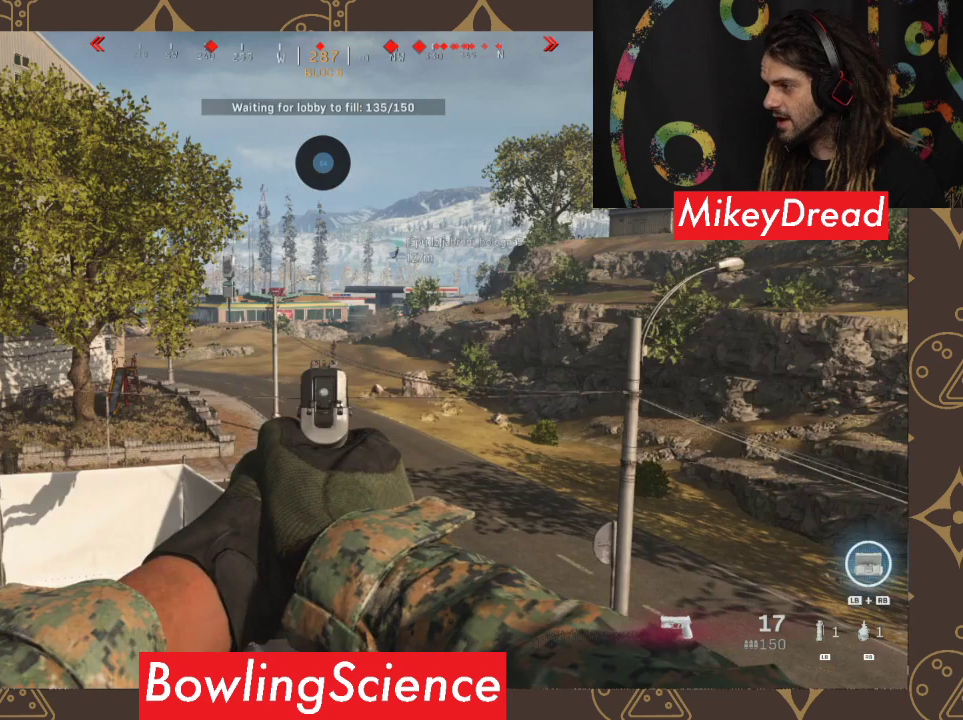
{"buttons": ["L2"], "left_stick": "down-left", "right_stick": "down-left", "events": [[367, "left_stick", "down-left"], [367, "right_stick", "down-left"]]}